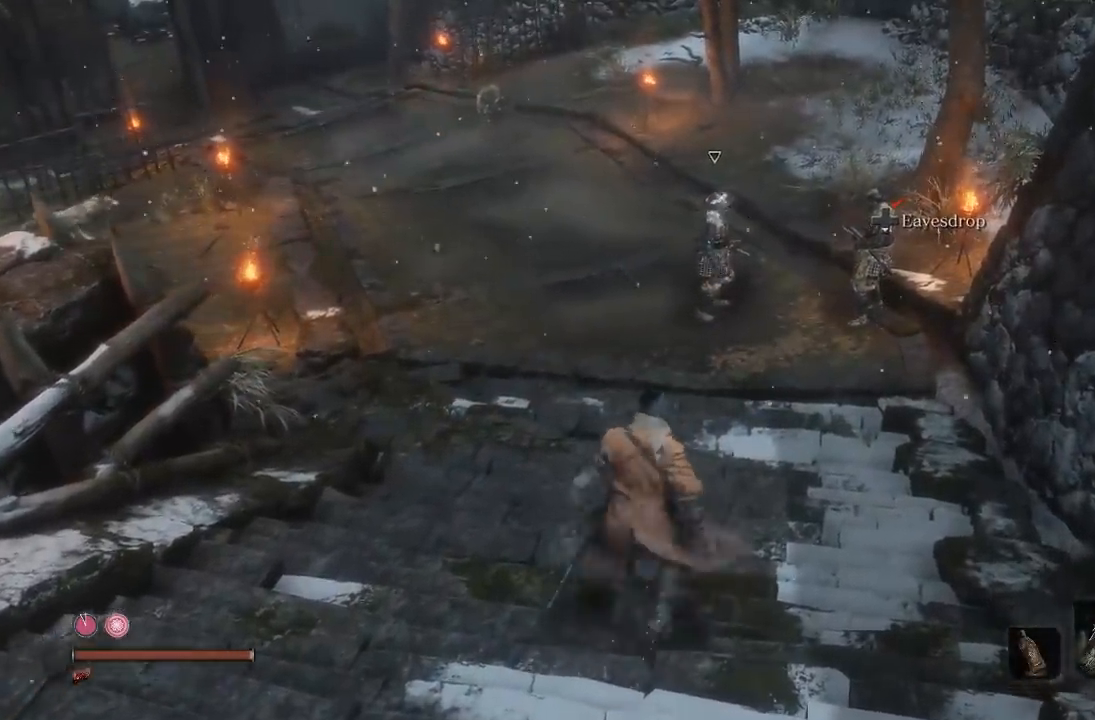
Gameplay with a controller (Xbox layout); each line is a JSON object with the inputs held at the frame after it (dt_ms = milliseconds from this image to that frame). "button_events" lists button changes between this image and that frame as [ms after this image, input, new state], when the widget could be followed in between (sticks are given only as held states). Not read: L1 R1.
{"dt_ms": 1000, "buttons": [], "left_stick": "center", "right_stick": "center", "button_events": [[500, "R3", "down"], [633, "R3", "up"]]}
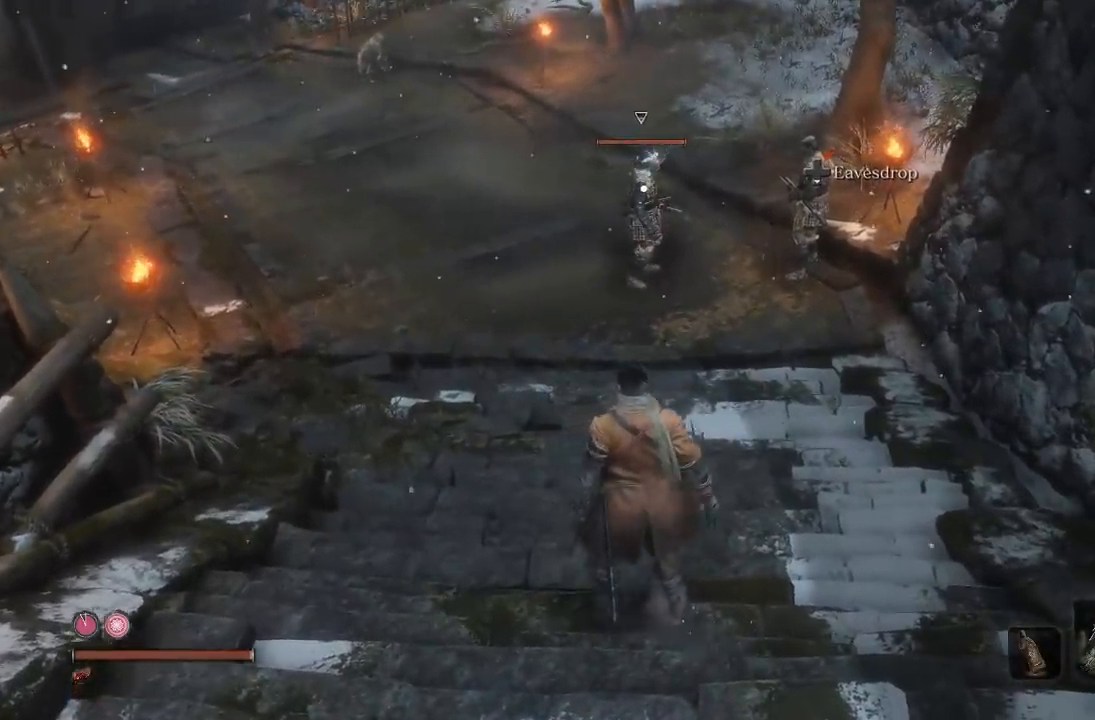
{"dt_ms": 500, "buttons": [], "left_stick": "center", "right_stick": "center", "button_events": []}
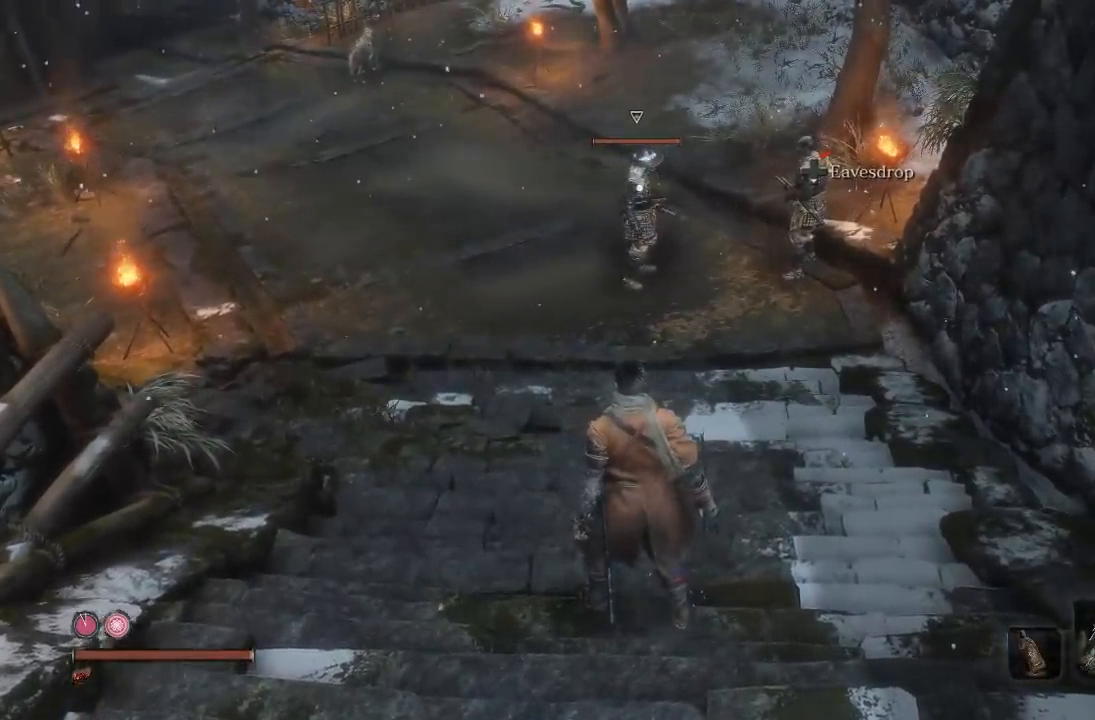
{"dt_ms": 500, "buttons": [], "left_stick": "center", "right_stick": "center", "button_events": [[33, "DPAD_DOWN", "down"], [150, "DPAD_DOWN", "up"]]}
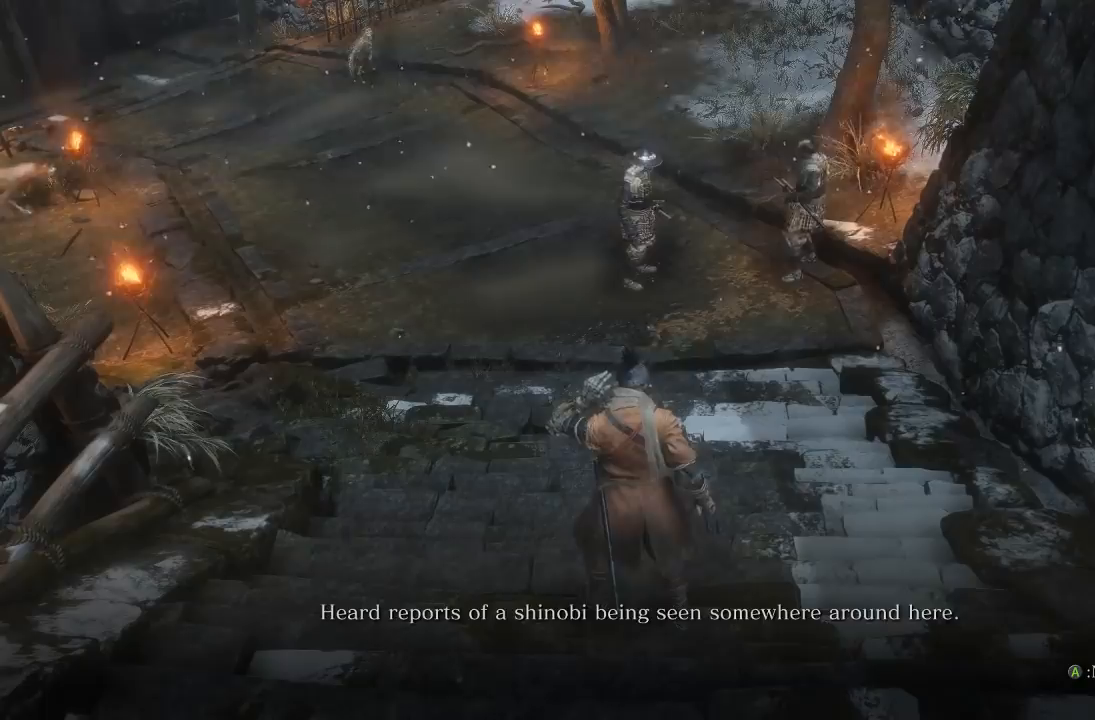
{"dt_ms": 500, "buttons": [], "left_stick": "center", "right_stick": "center", "button_events": []}
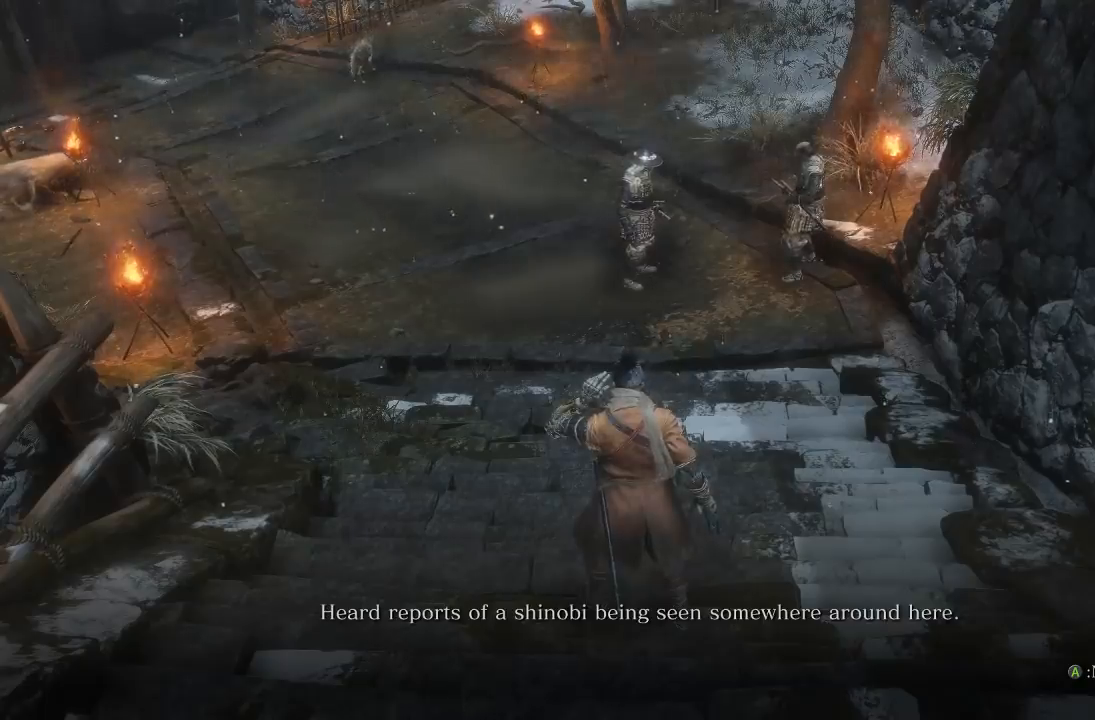
{"dt_ms": 500, "buttons": [], "left_stick": "center", "right_stick": "center", "button_events": []}
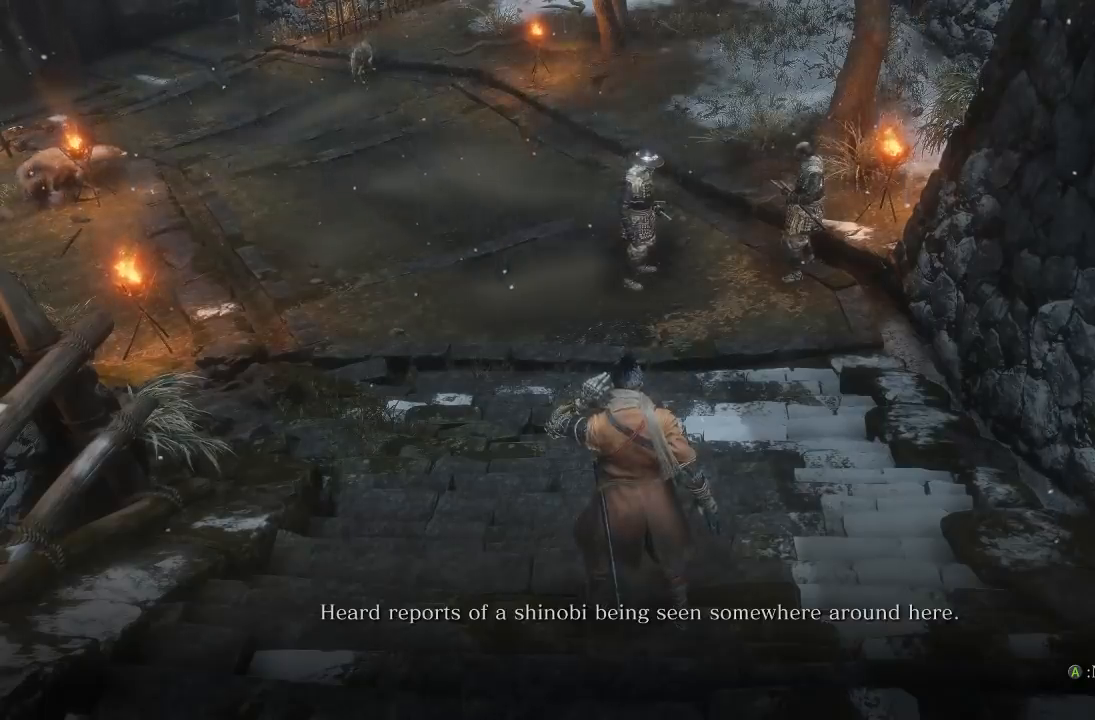
{"dt_ms": 500, "buttons": [], "left_stick": "center", "right_stick": "center", "button_events": []}
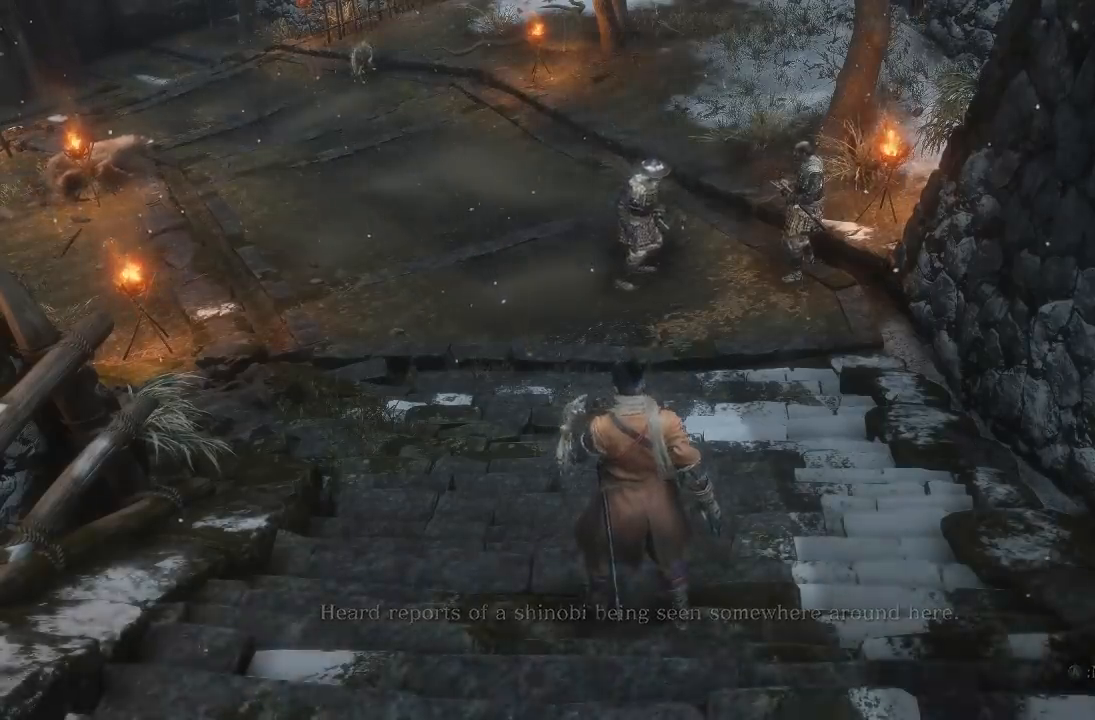
{"dt_ms": 500, "buttons": [], "left_stick": "center", "right_stick": "center", "button_events": []}
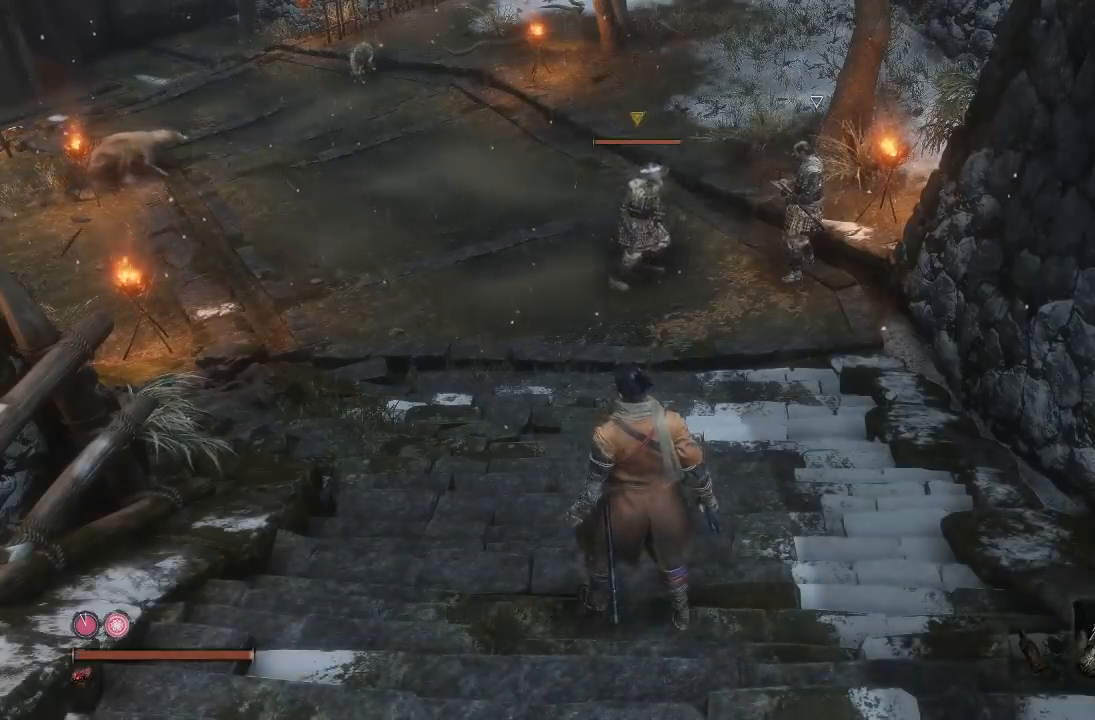
{"dt_ms": 500, "buttons": [], "left_stick": "up", "right_stick": "center", "button_events": []}
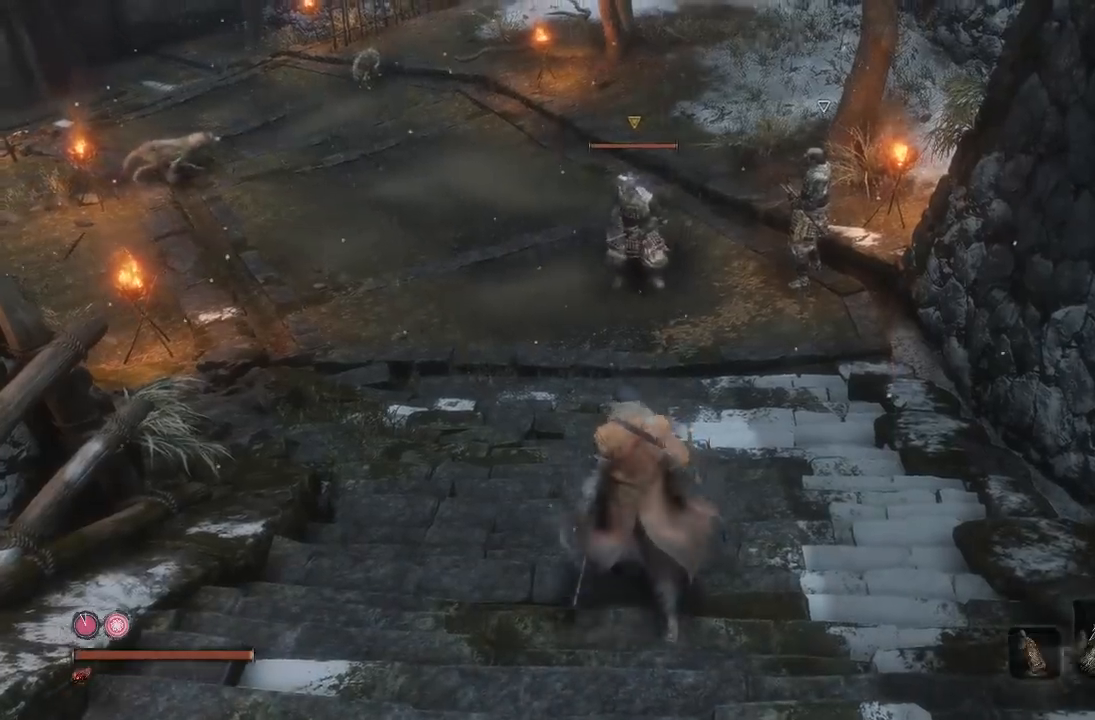
{"dt_ms": 500, "buttons": [], "left_stick": "up", "right_stick": "center", "button_events": [[50, "R3", "down"], [167, "R3", "up"]]}
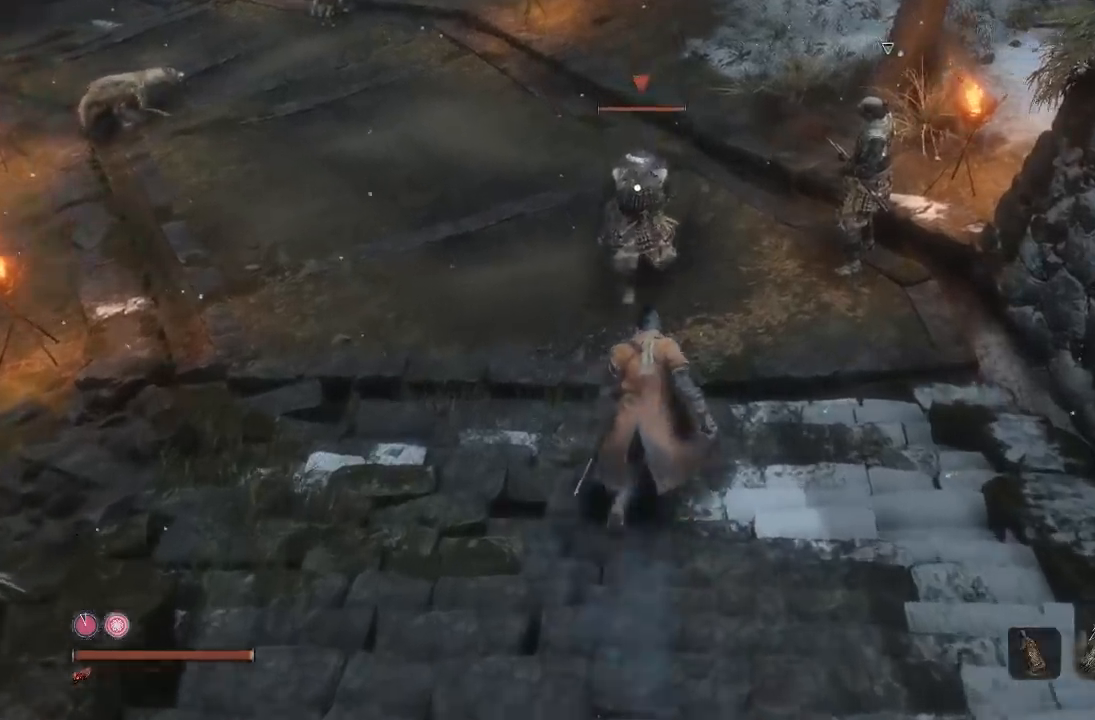
{"dt_ms": 500, "buttons": [], "left_stick": "up", "right_stick": "center", "button_events": []}
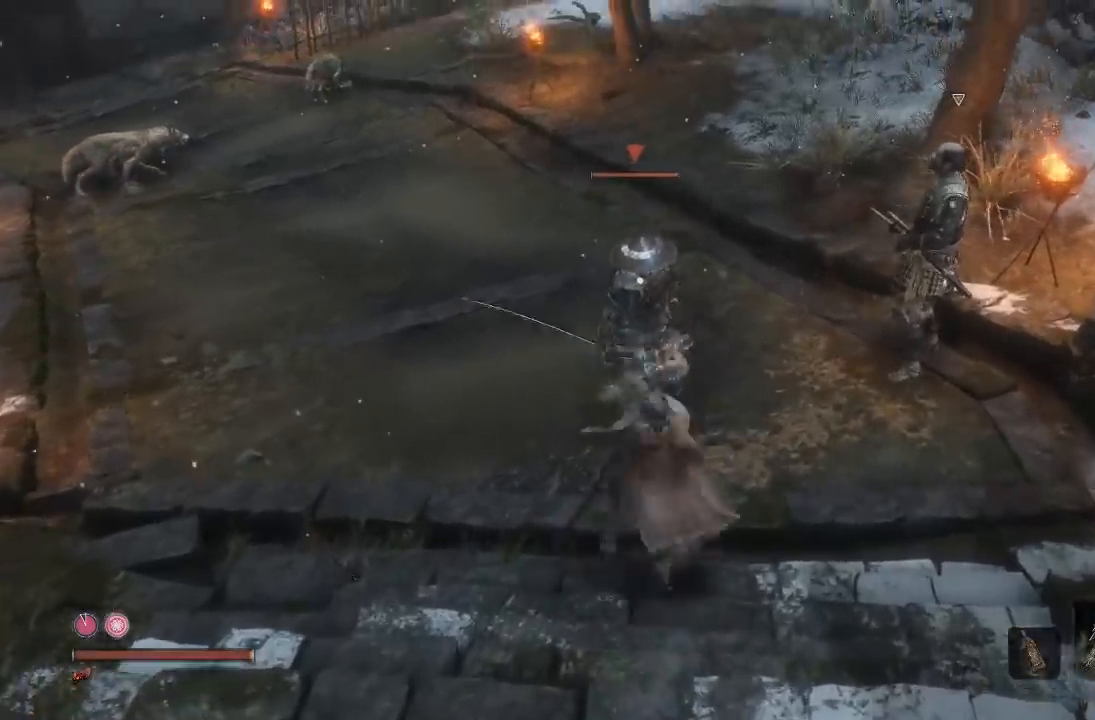
{"dt_ms": 500, "buttons": [], "left_stick": "up", "right_stick": "center", "button_events": []}
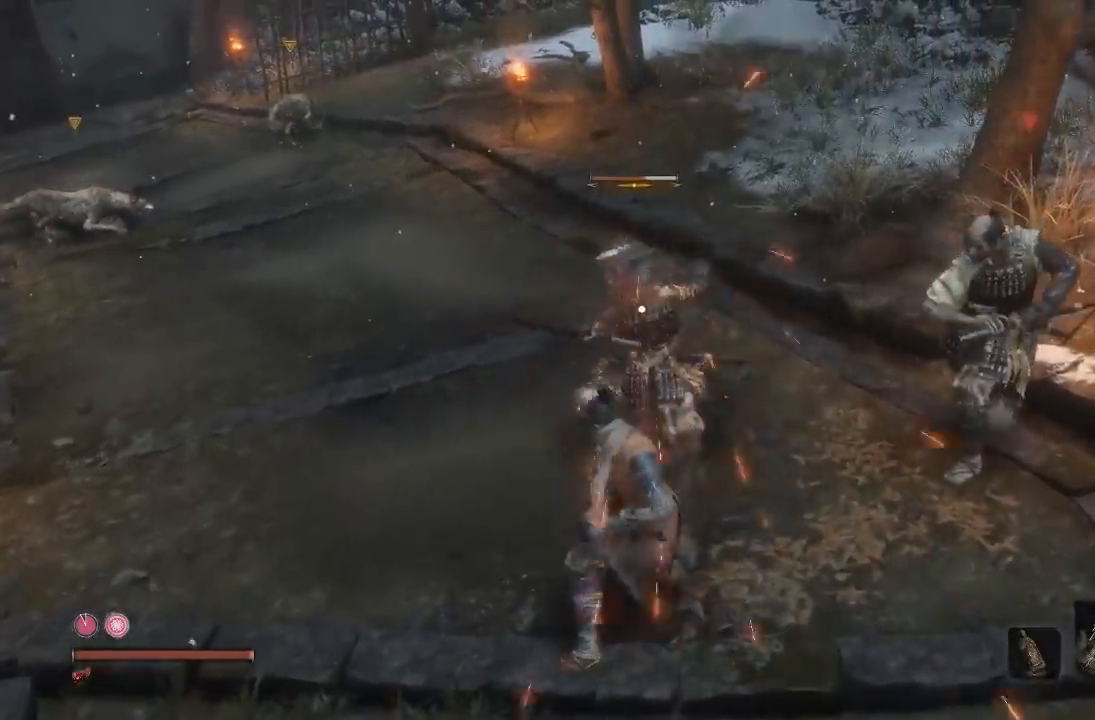
{"dt_ms": 500, "buttons": [], "left_stick": "up", "right_stick": "center", "button_events": []}
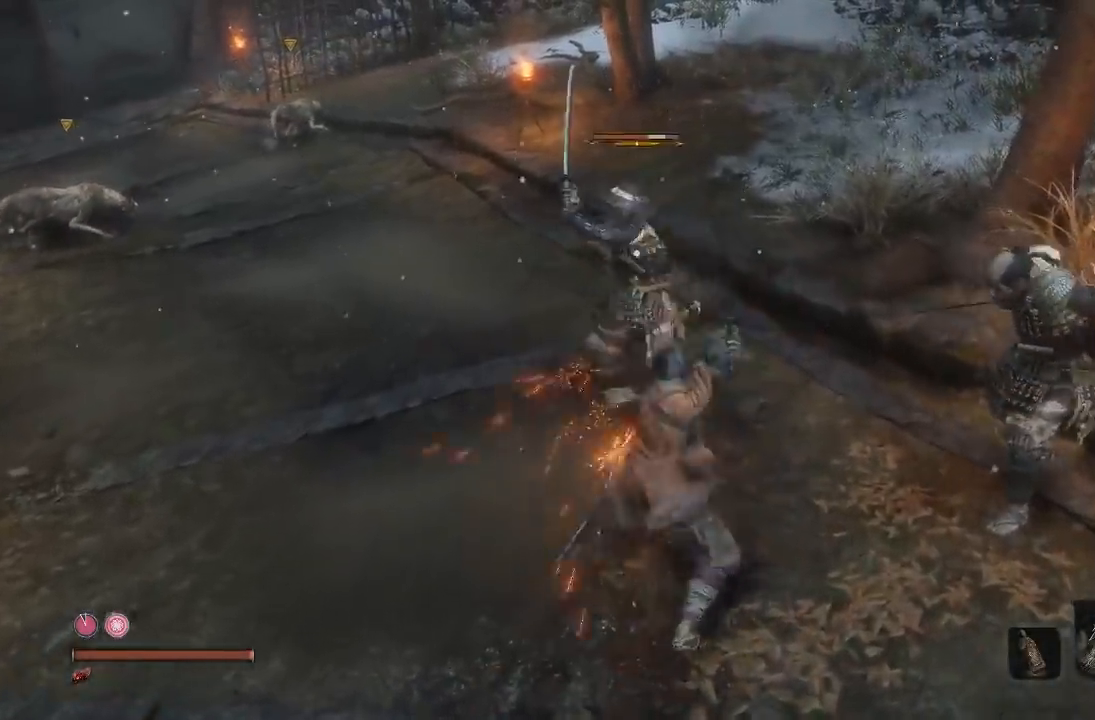
{"dt_ms": 500, "buttons": [], "left_stick": "up", "right_stick": "center", "button_events": []}
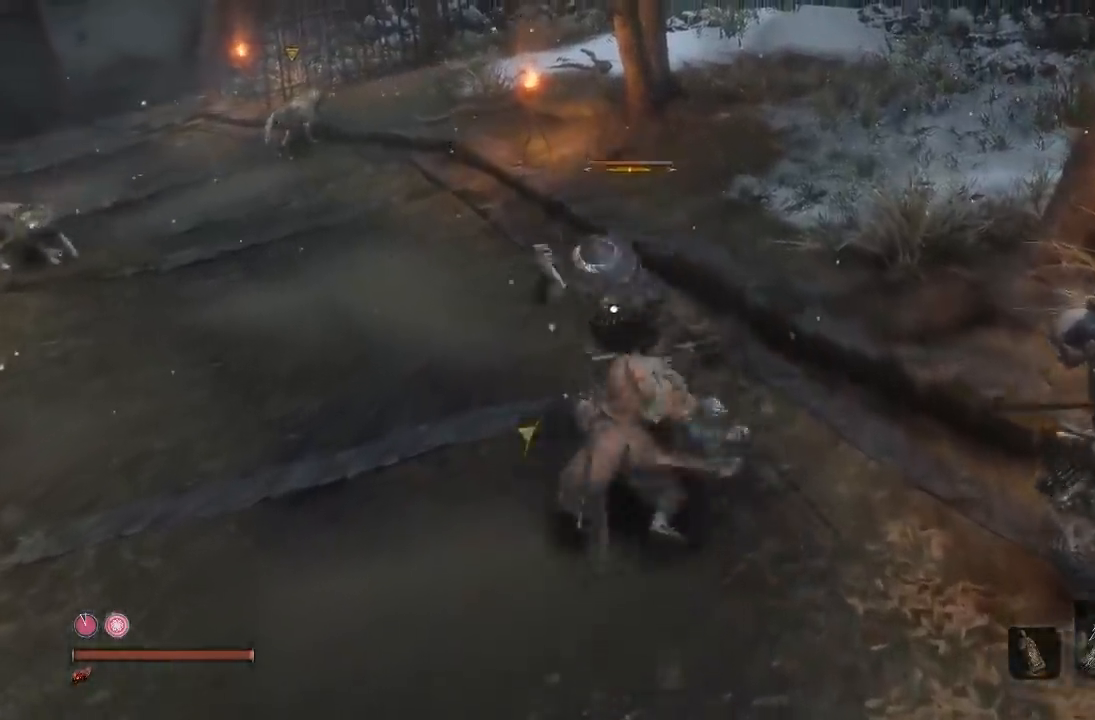
{"dt_ms": 500, "buttons": [], "left_stick": "up", "right_stick": "center", "button_events": []}
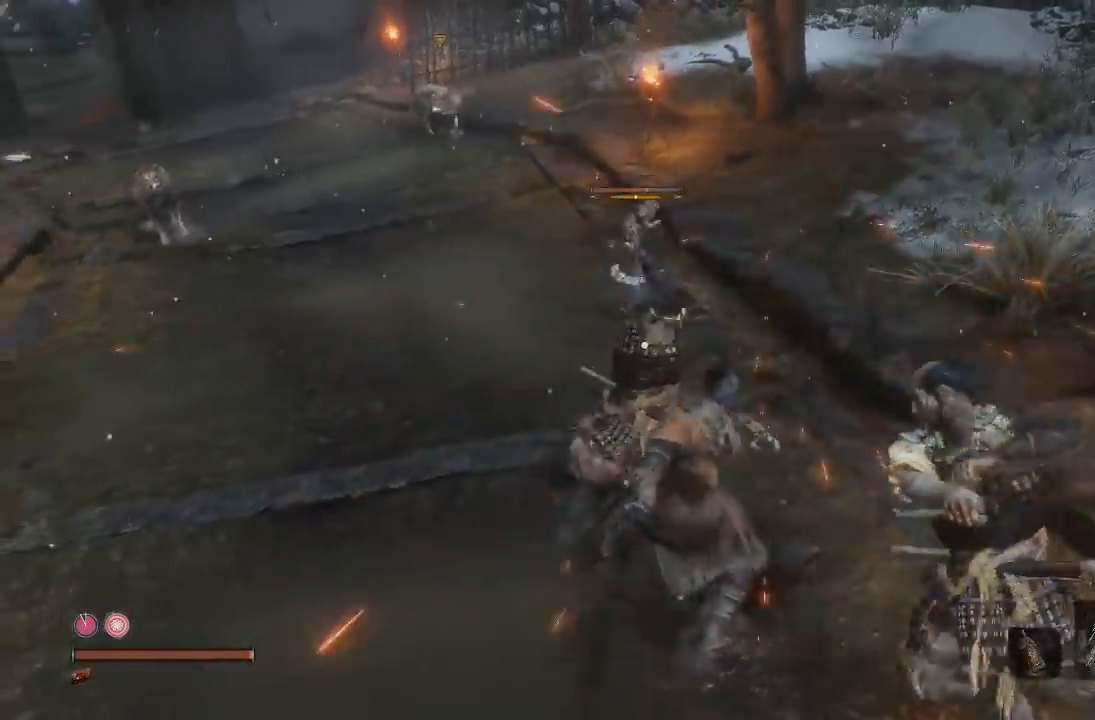
{"dt_ms": 500, "buttons": [], "left_stick": "down", "right_stick": "center", "button_events": [[400, "B", "down"], [500, "B", "up"]]}
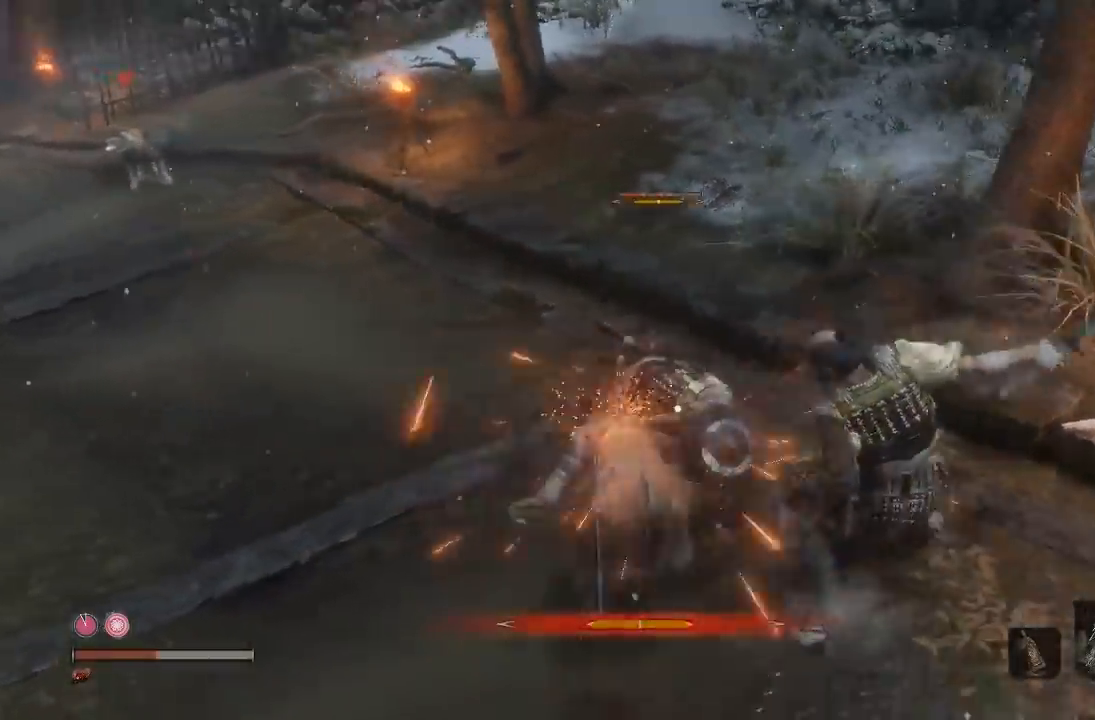
{"dt_ms": 1000, "buttons": [], "left_stick": "down", "right_stick": "center", "button_events": [[100, "B", "down"], [183, "B", "up"], [267, "B", "down"], [333, "B", "up"], [483, "R3", "down"], [617, "R3", "up"]]}
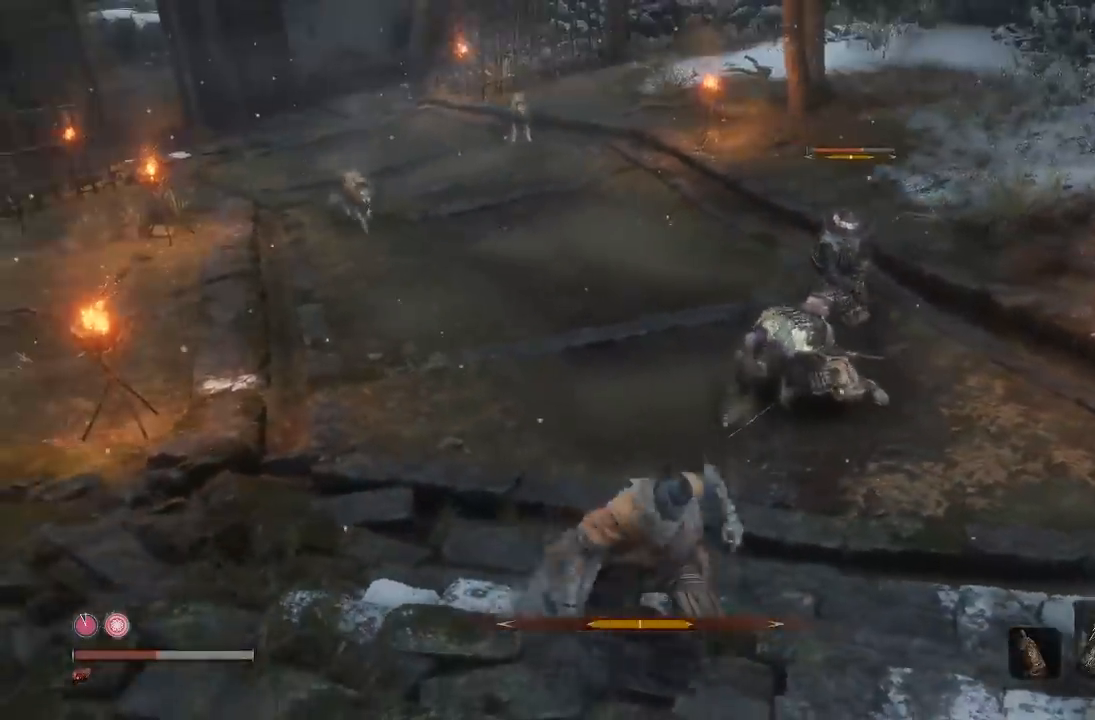
{"dt_ms": 500, "buttons": ["DPAD_LEFT"], "left_stick": "down", "right_stick": "center", "button_events": [[317, "DPAD_LEFT", "down"]]}
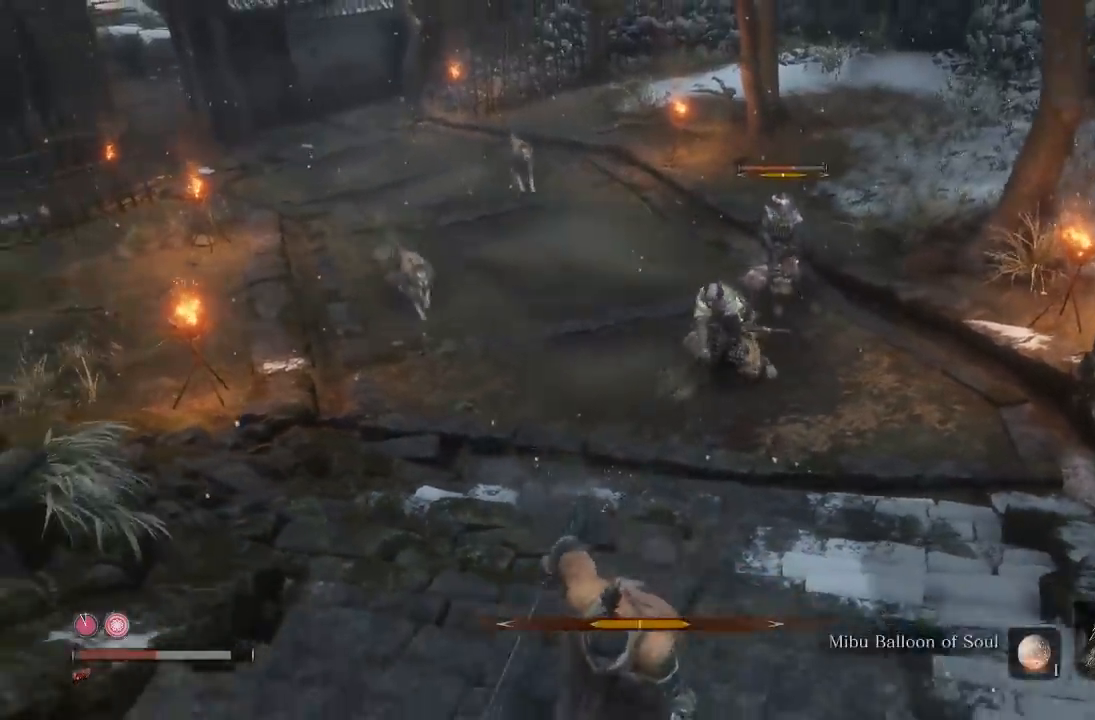
{"dt_ms": 500, "buttons": [], "left_stick": "down", "right_stick": "center", "button_events": [[433, "DPAD_LEFT", "up"]]}
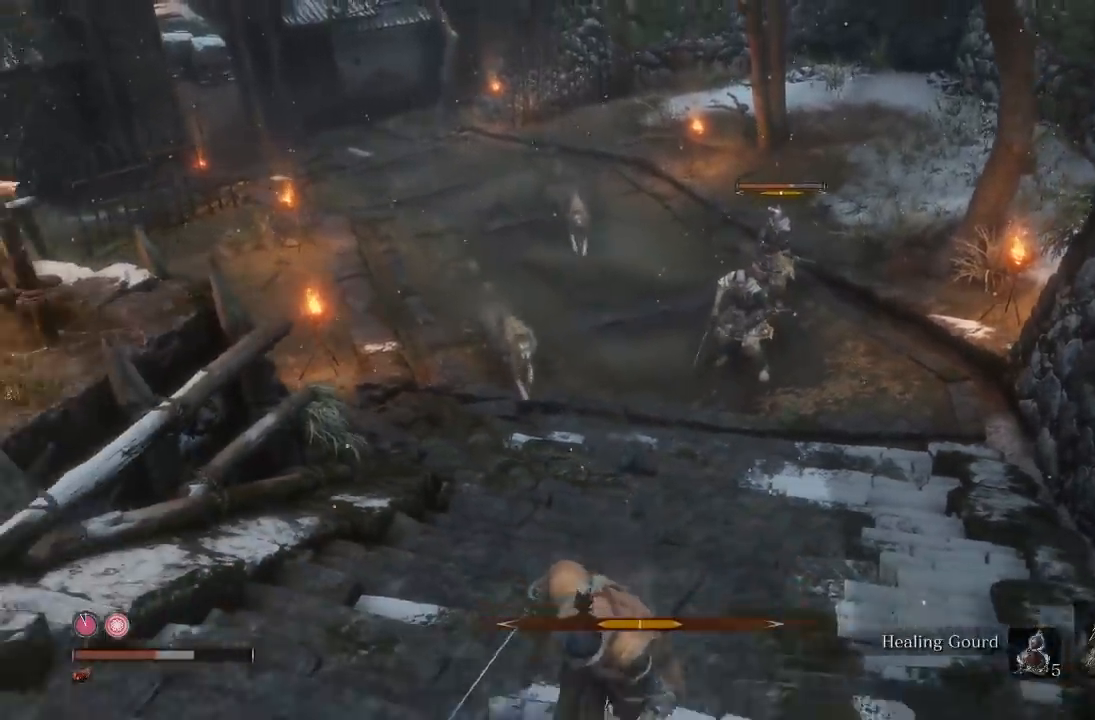
{"dt_ms": 500, "buttons": [], "left_stick": "down", "right_stick": "center", "button_events": [[67, "DPAD_UP", "down"], [183, "DPAD_UP", "up"]]}
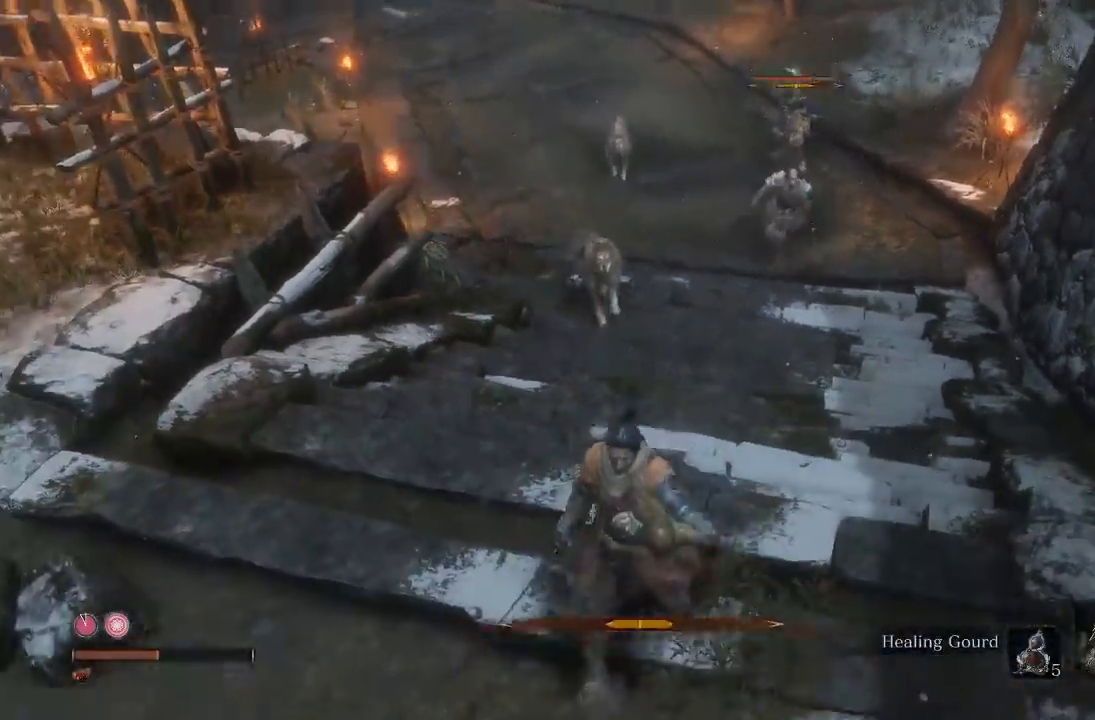
{"dt_ms": 500, "buttons": [], "left_stick": "down-left", "right_stick": "center", "button_events": [[200, "B", "down"], [300, "B", "up"], [417, "B", "down"], [467, "B", "up"]]}
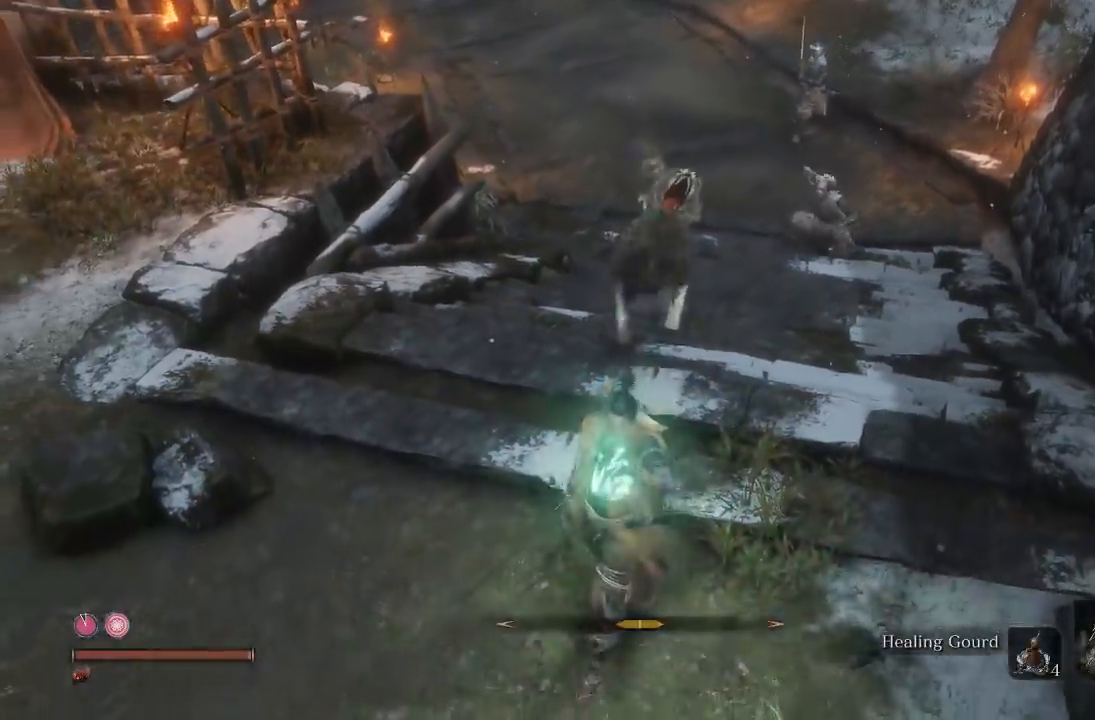
{"dt_ms": 500, "buttons": [], "left_stick": "down-left", "right_stick": "center", "button_events": [[83, "B", "down"], [167, "B", "up"]]}
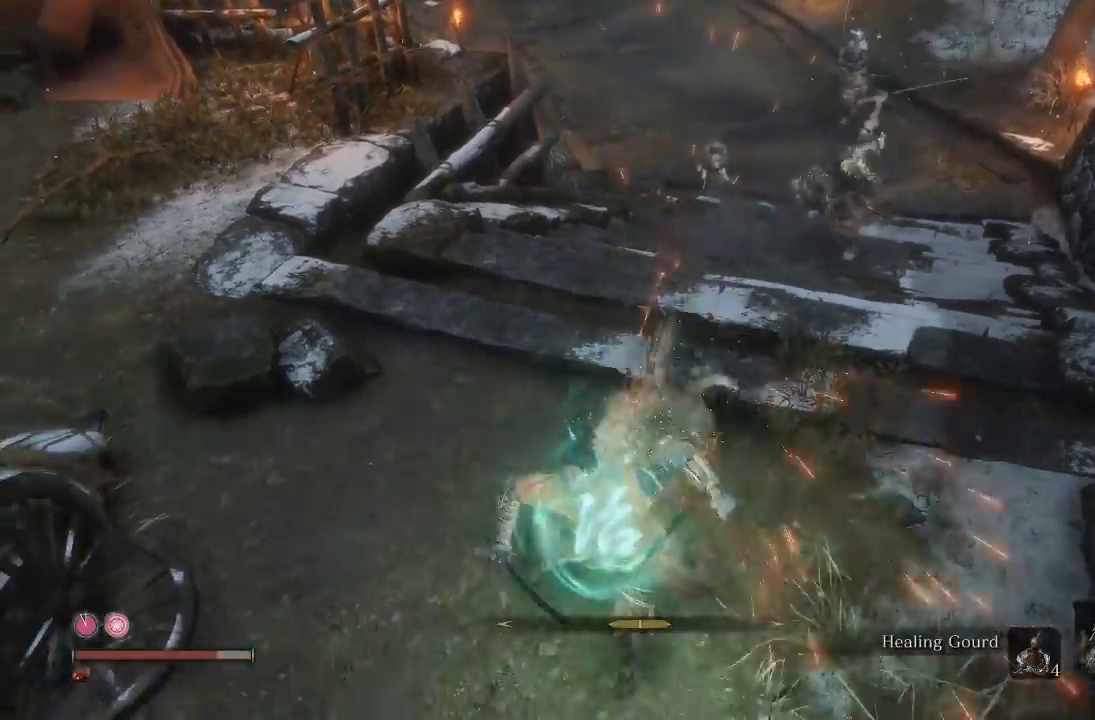
{"dt_ms": 500, "buttons": [], "left_stick": "left", "right_stick": "center", "button_events": [[150, "B", "down"], [233, "B", "up"]]}
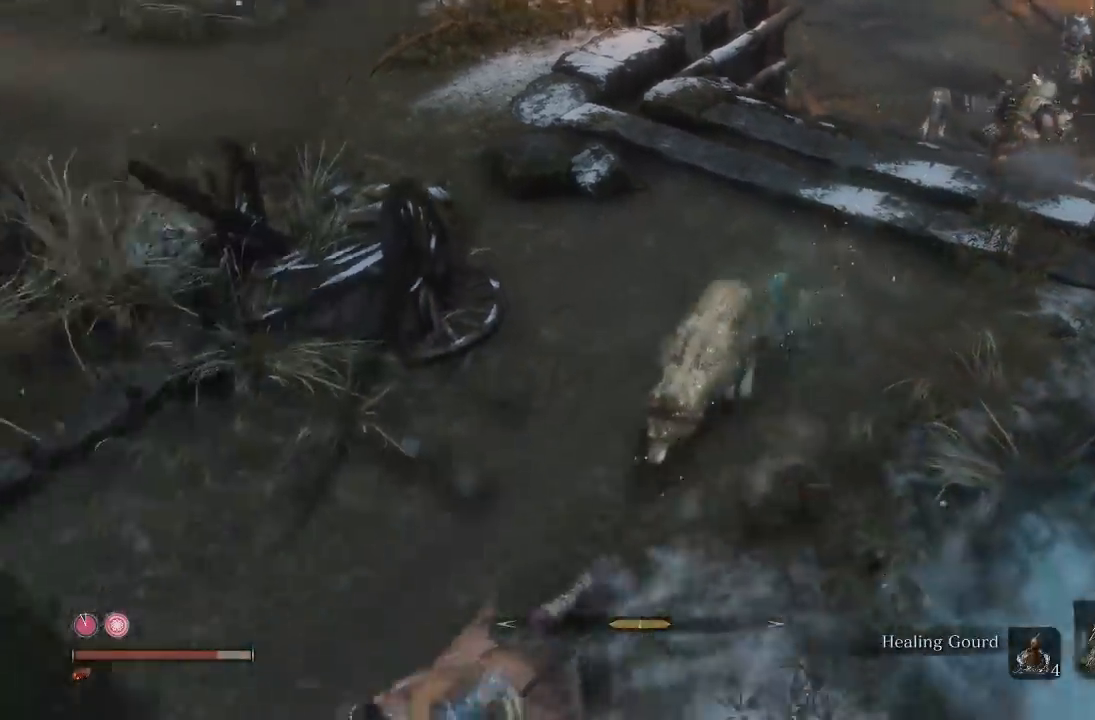
{"dt_ms": 500, "buttons": [], "left_stick": "right", "right_stick": "center", "button_events": [[167, "R3", "down"], [300, "R3", "up"]]}
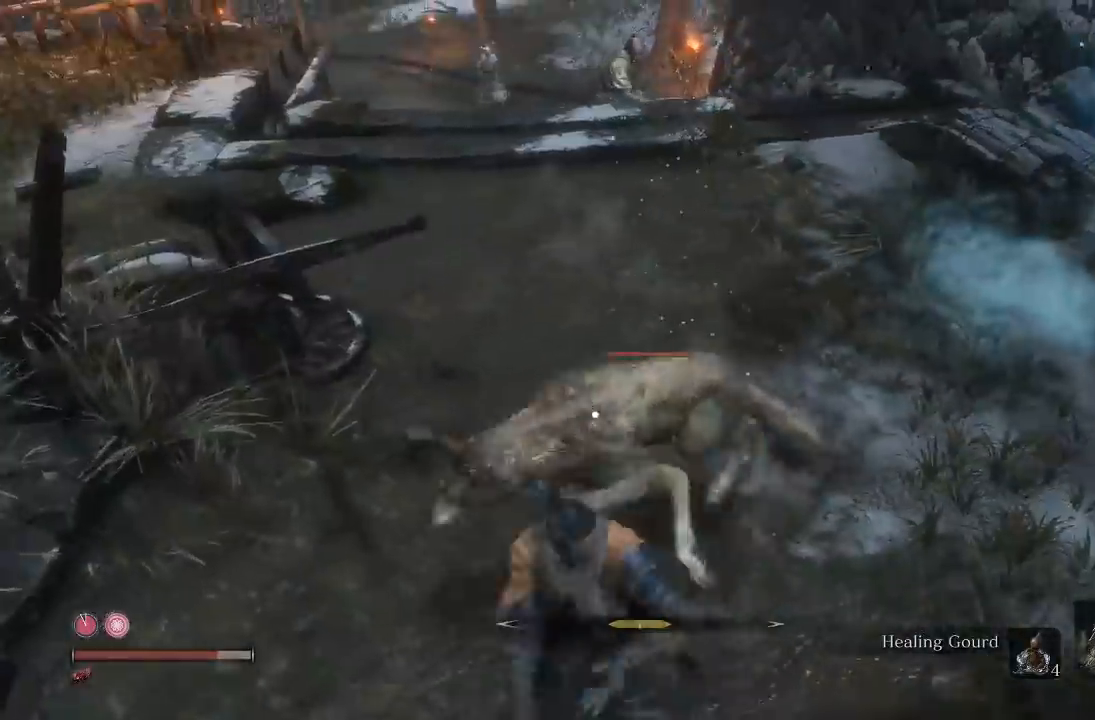
{"dt_ms": 500, "buttons": [], "left_stick": "left", "right_stick": "center", "button_events": [[383, "R3", "down"], [500, "R3", "up"]]}